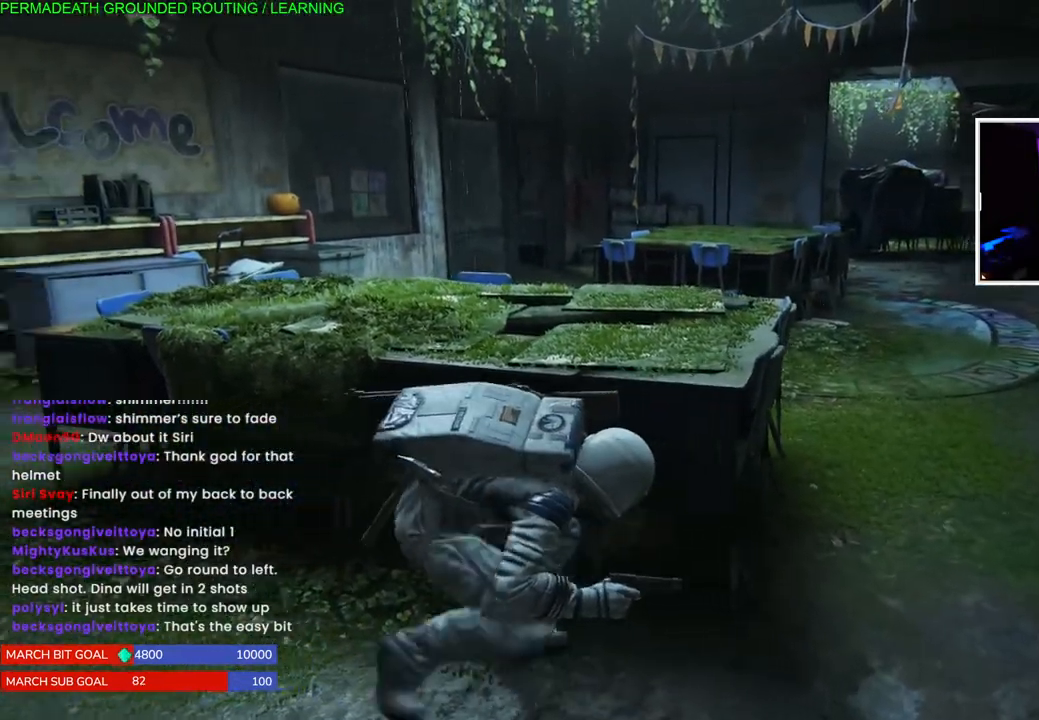
Gameplay with a controller (PlayStation layout); each line is a JSON object with the inputs held at the frame after it. "events" lists button and stick changes between this image and that frame as [ms after this image, input, new state], when the widget could be followed in between. Not read: L3.
{"buttons": [], "left_stick": "center", "right_stick": "center", "events": [[417, "right_stick", "center"]]}
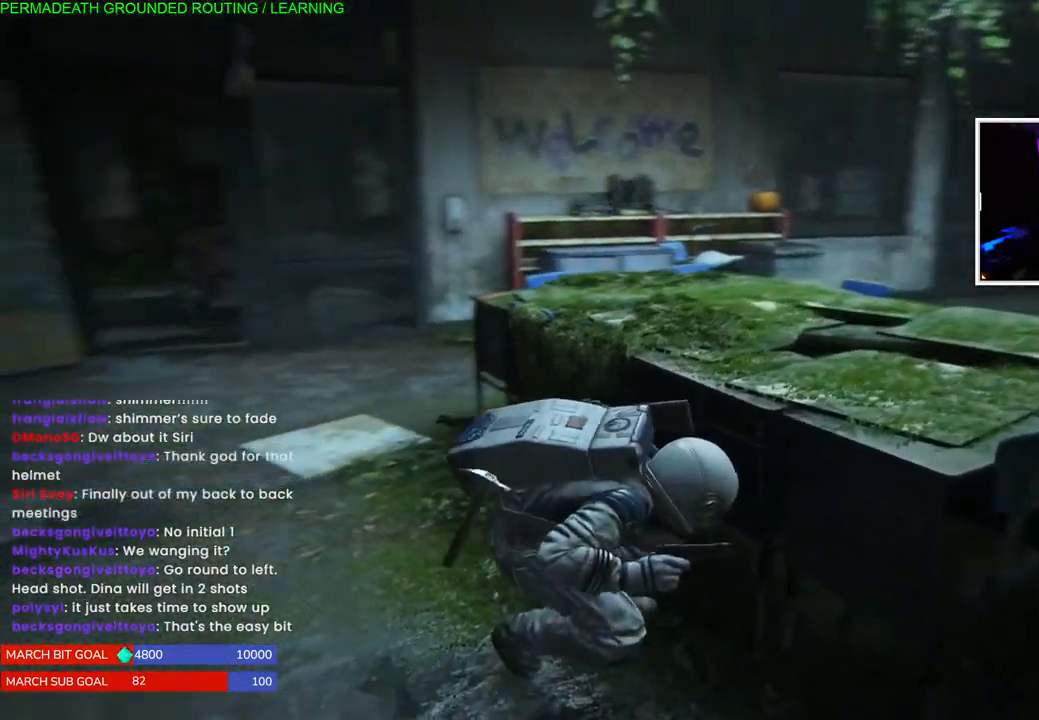
{"buttons": [], "left_stick": "center", "right_stick": "center", "events": []}
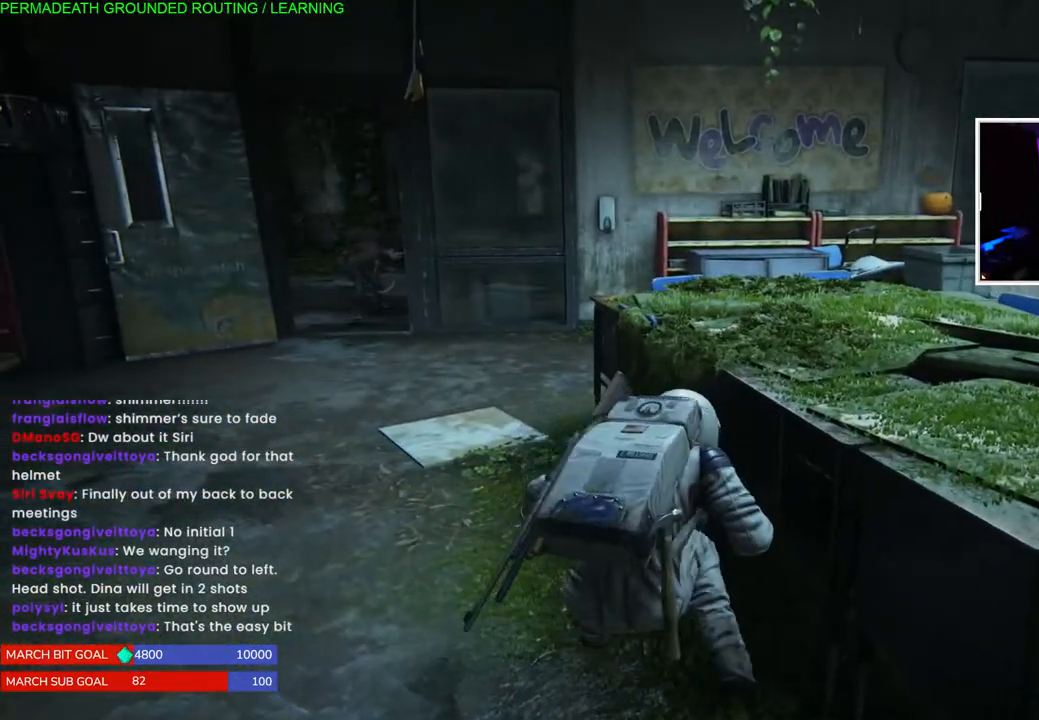
{"buttons": [], "left_stick": "center", "right_stick": "right", "events": [[300, "right_stick", "right"]]}
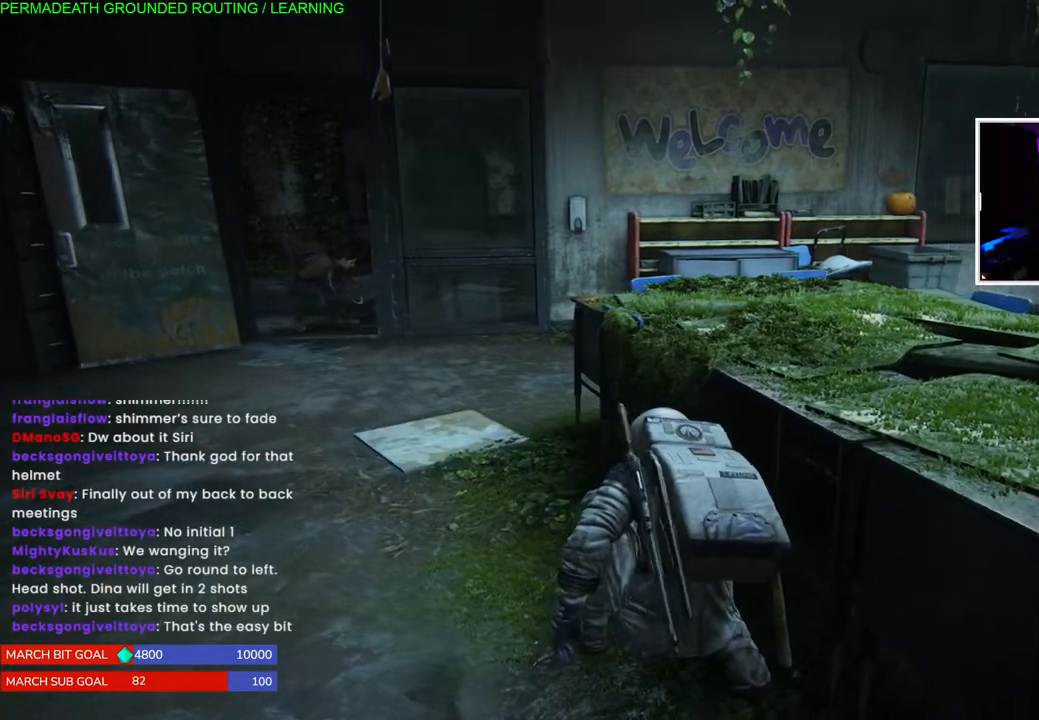
{"buttons": [], "left_stick": "center", "right_stick": "right", "events": []}
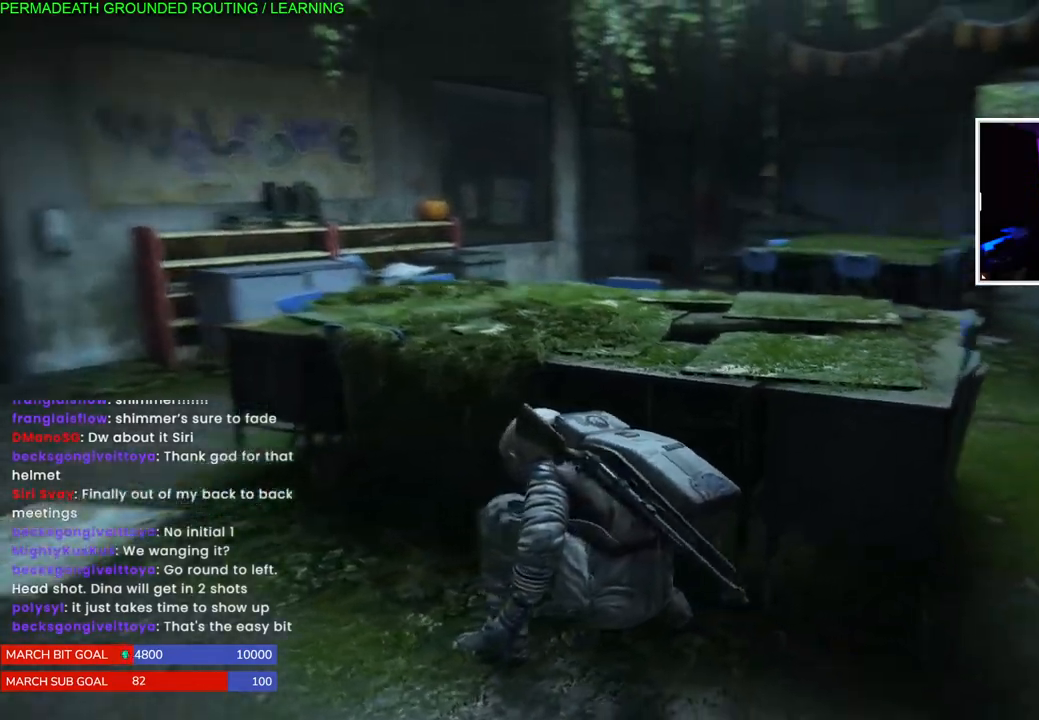
{"buttons": [], "left_stick": "center", "right_stick": "center", "events": [[100, "right_stick", "center"]]}
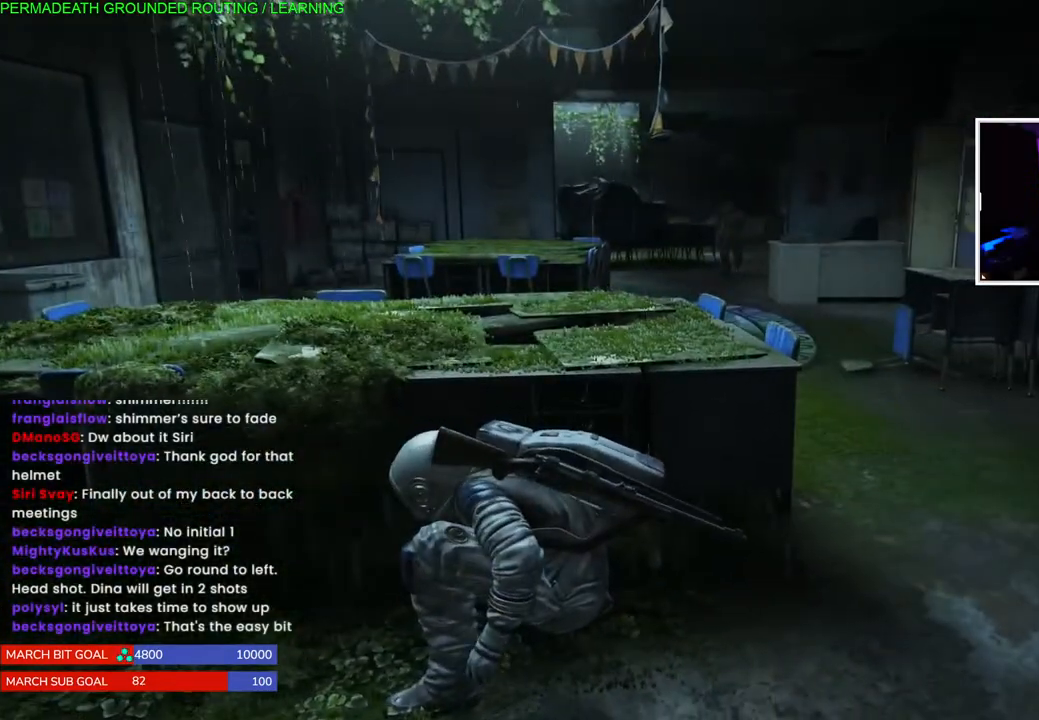
{"buttons": [], "left_stick": "center", "right_stick": "center", "events": [[17, "left_stick", "right"], [200, "left_stick", "center"]]}
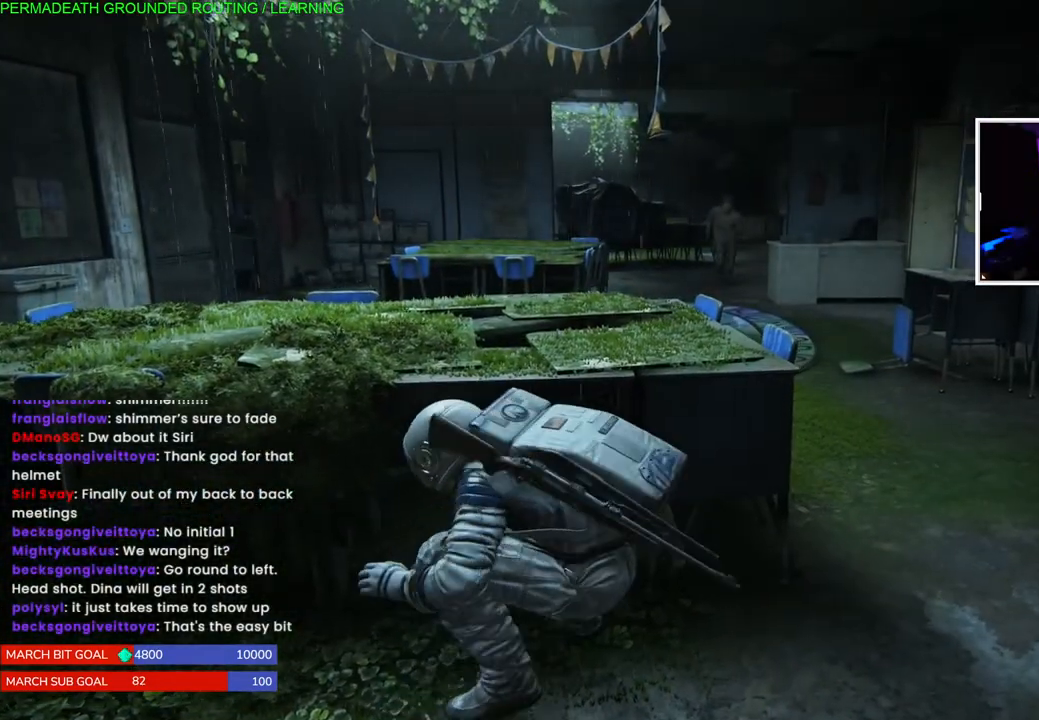
{"buttons": [], "left_stick": "center", "right_stick": "center", "events": [[33, "left_stick", "right"], [133, "left_stick", "center"], [233, "right_stick", "up-right"], [317, "right_stick", "center"]]}
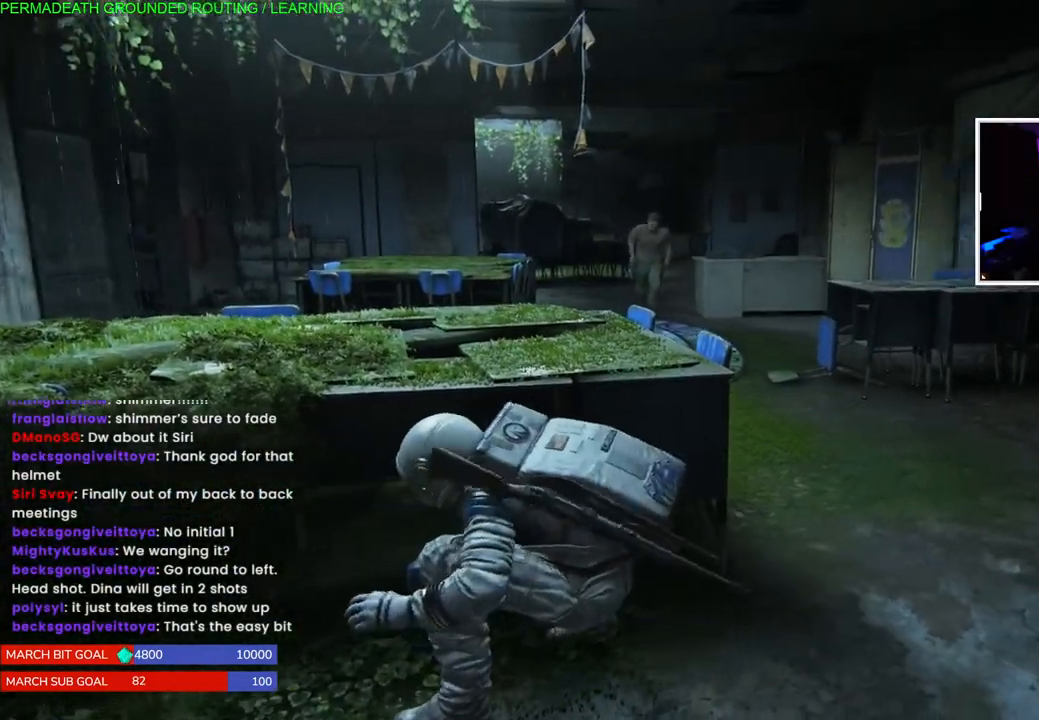
{"buttons": [], "left_stick": "left", "right_stick": "center", "events": [[400, "left_stick", "left"]]}
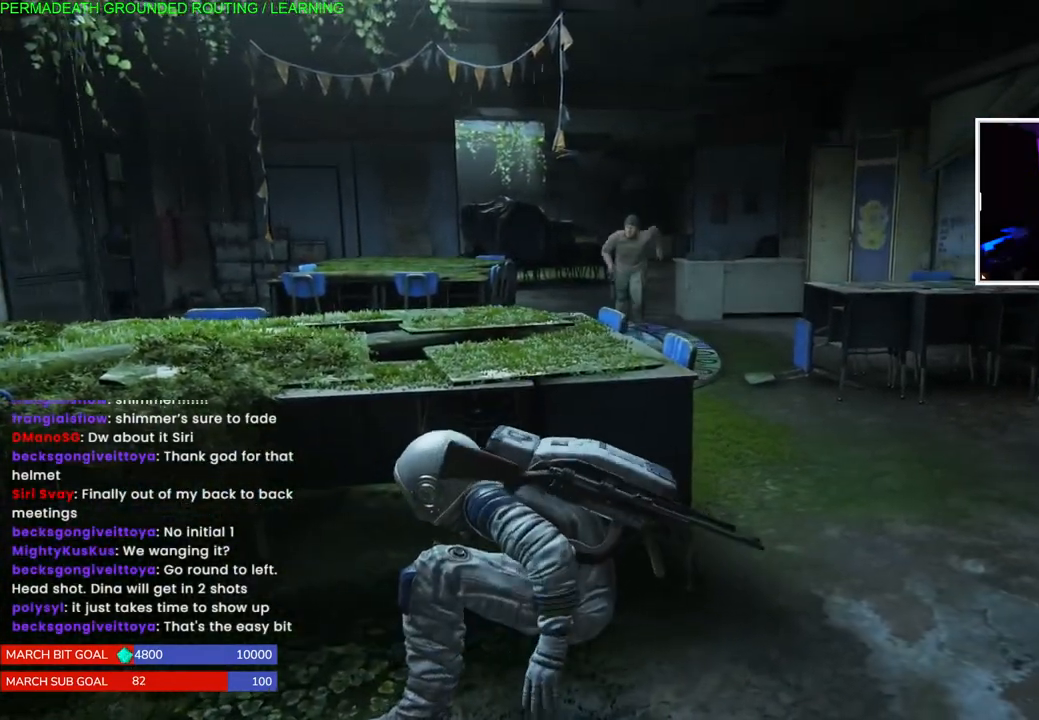
{"buttons": [], "left_stick": "left", "right_stick": "center", "events": [[83, "right_stick", "up-right"], [233, "right_stick", "center"], [250, "left_stick", "center"], [383, "left_stick", "left"]]}
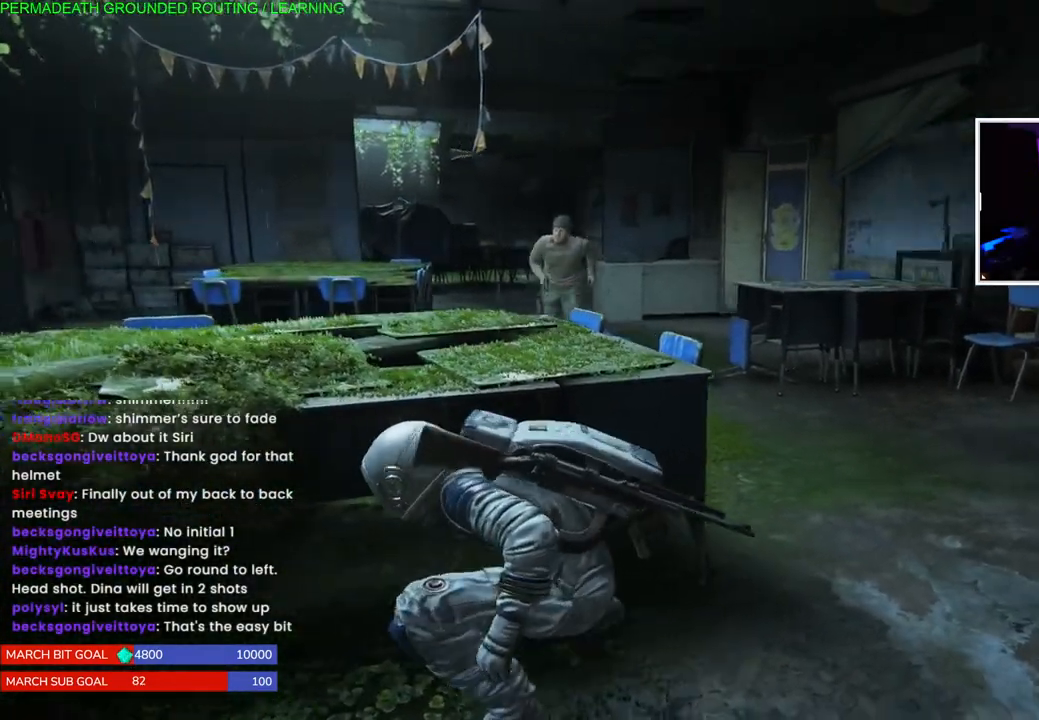
{"buttons": [], "left_stick": "right", "right_stick": "center", "events": [[17, "left_stick", "center"], [383, "left_stick", "right"]]}
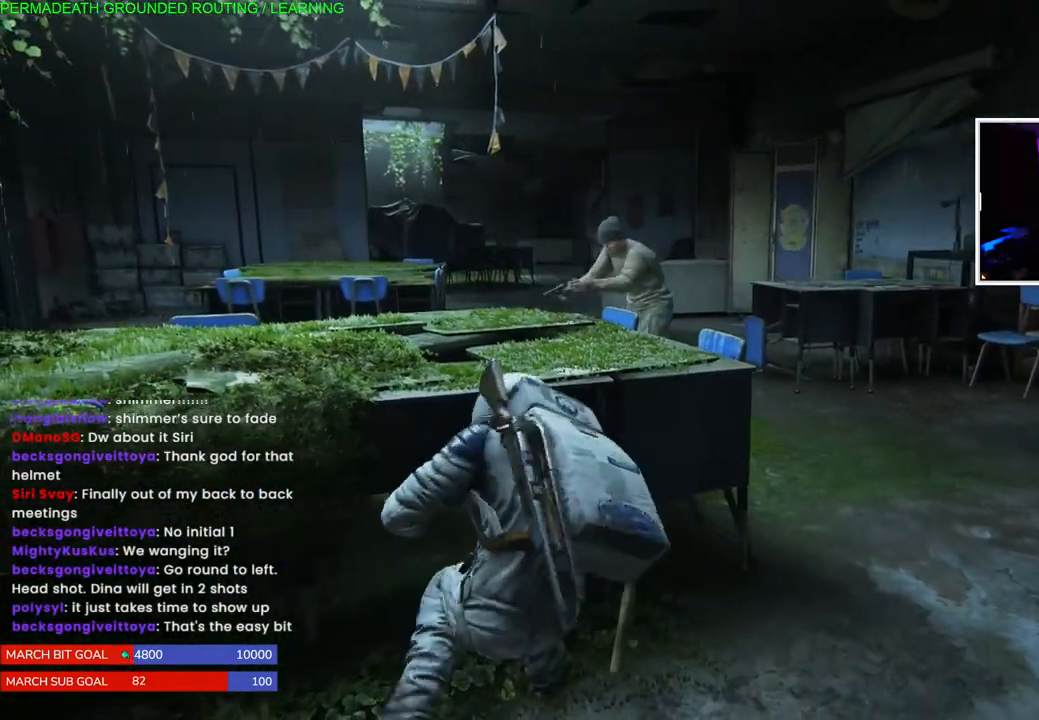
{"buttons": [], "left_stick": "right", "right_stick": "left", "events": [[167, "left_stick", "center"], [350, "left_stick", "right"], [433, "right_stick", "left"]]}
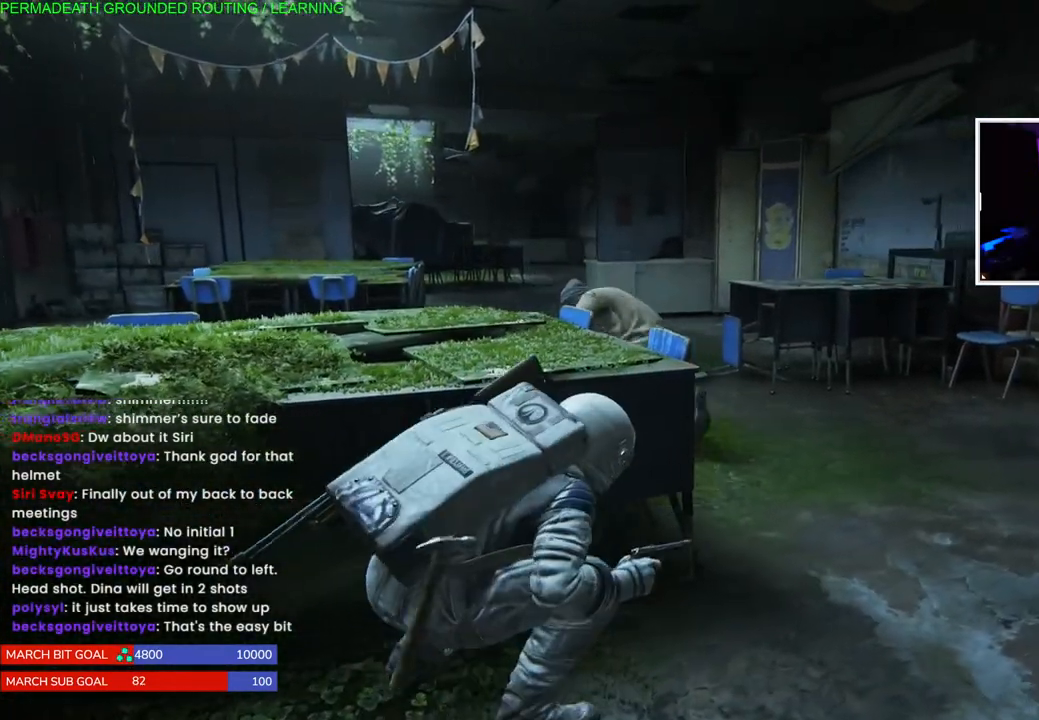
{"buttons": [], "left_stick": "up-right", "right_stick": "left", "events": [[183, "right_stick", "center"], [300, "right_stick", "left"], [500, "left_stick", "up-right"]]}
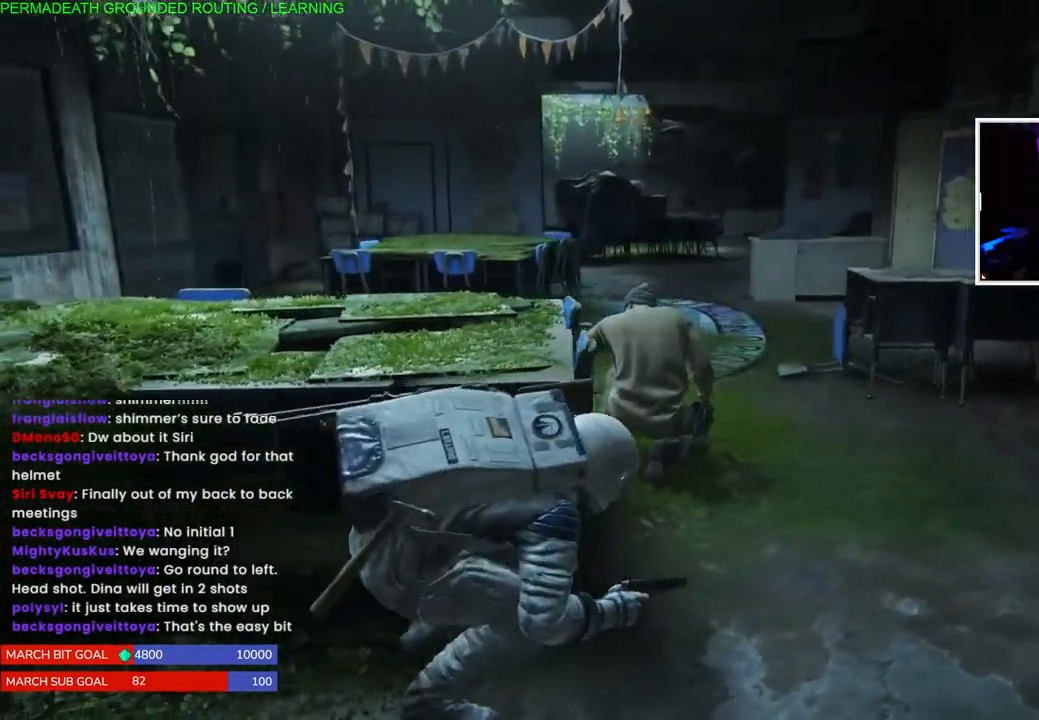
{"buttons": ["TRIANGLE"], "left_stick": "up-right", "right_stick": "center", "events": [[217, "TRIANGLE", "down"], [267, "right_stick", "center"], [333, "TRIANGLE", "up"], [400, "TRIANGLE", "down"]]}
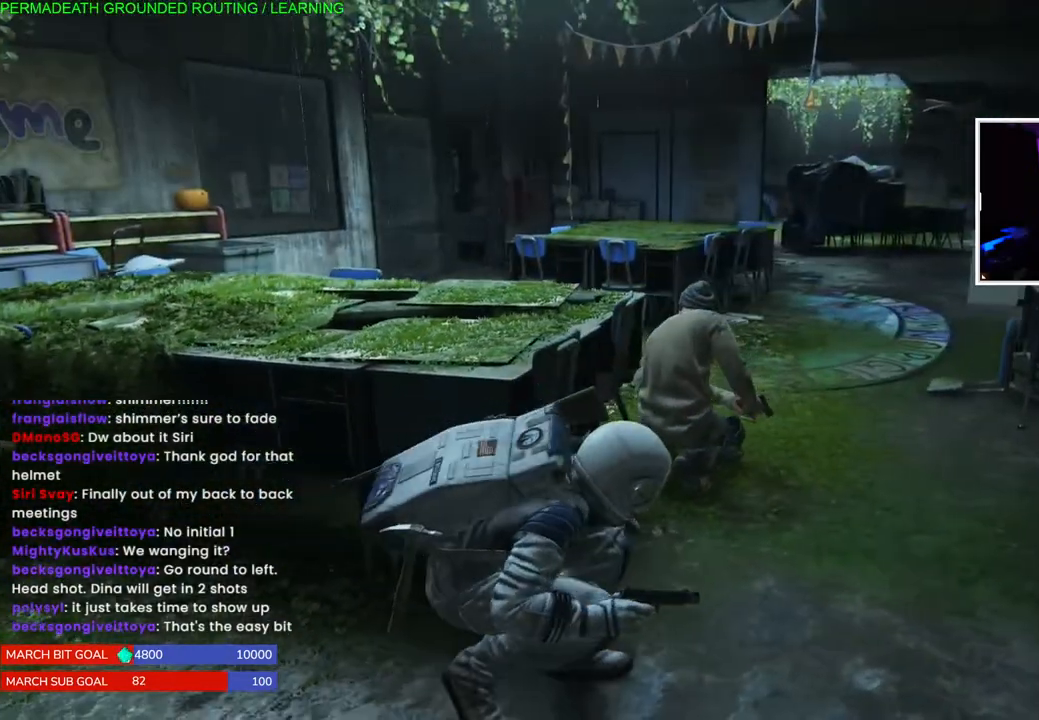
{"buttons": ["TRIANGLE"], "left_stick": "up-right", "right_stick": "center", "events": [[17, "TRIANGLE", "up"], [83, "TRIANGLE", "down"], [217, "TRIANGLE", "up"], [283, "TRIANGLE", "down"], [400, "TRIANGLE", "up"], [467, "TRIANGLE", "down"]]}
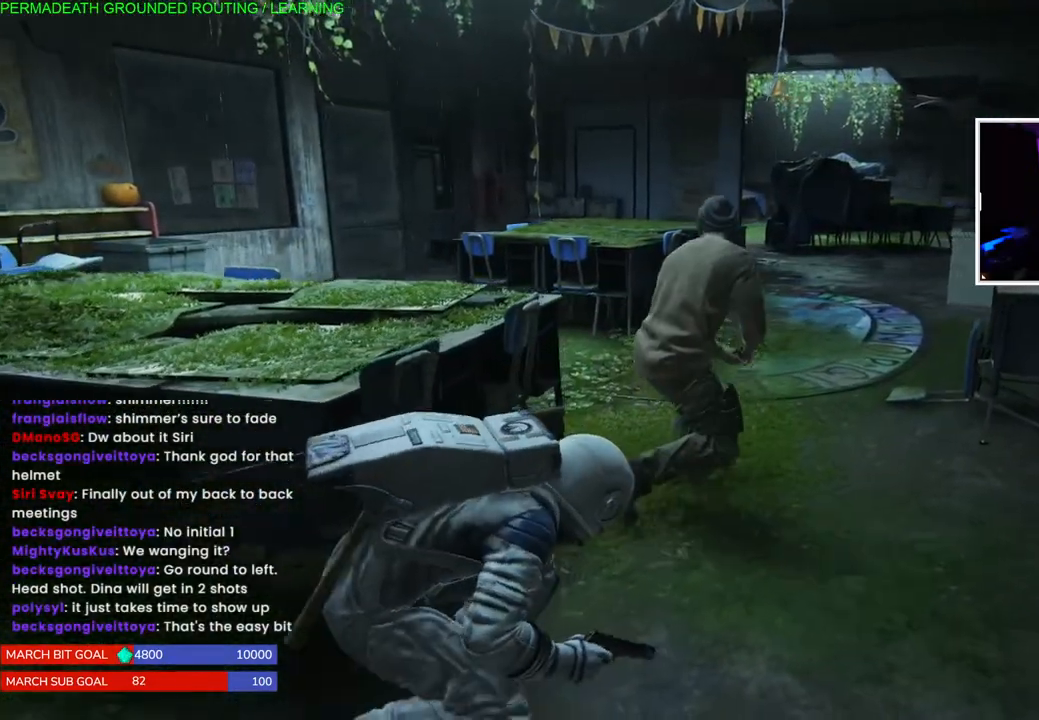
{"buttons": ["TRIANGLE"], "left_stick": "up-right", "right_stick": "center"}
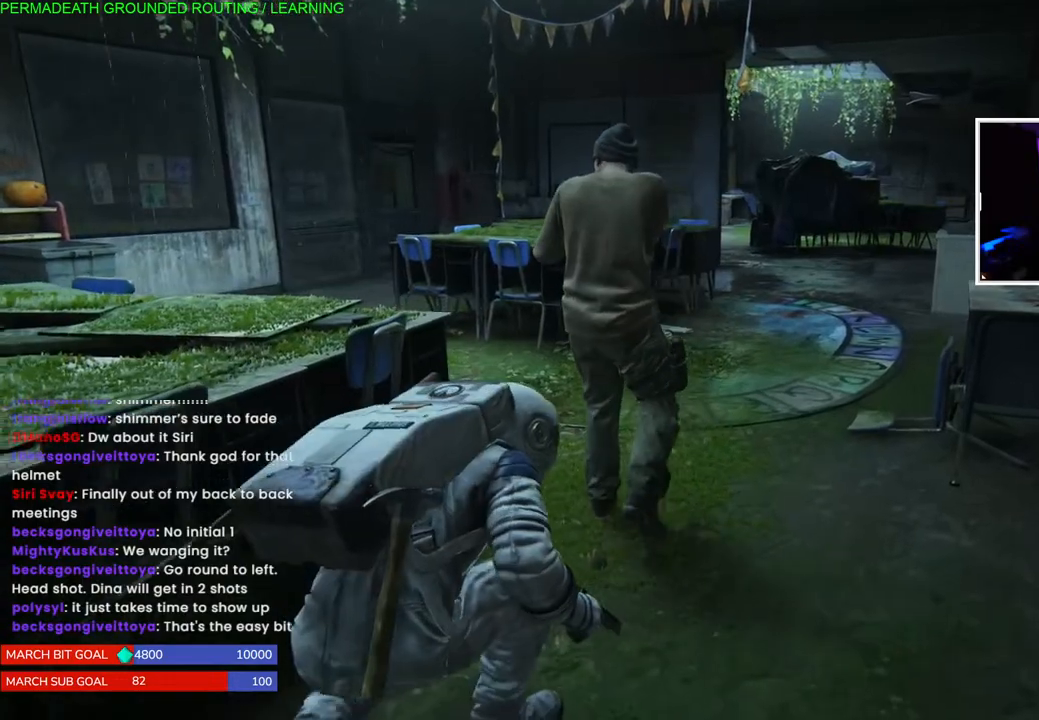
{"buttons": [], "left_stick": "up-right", "right_stick": "center", "events": [[17, "left_stick", "center"], [117, "TRIANGLE", "up"], [133, "left_stick", "up-right"], [200, "TRIANGLE", "down"], [300, "TRIANGLE", "up"], [367, "TRIANGLE", "down"], [500, "TRIANGLE", "up"]]}
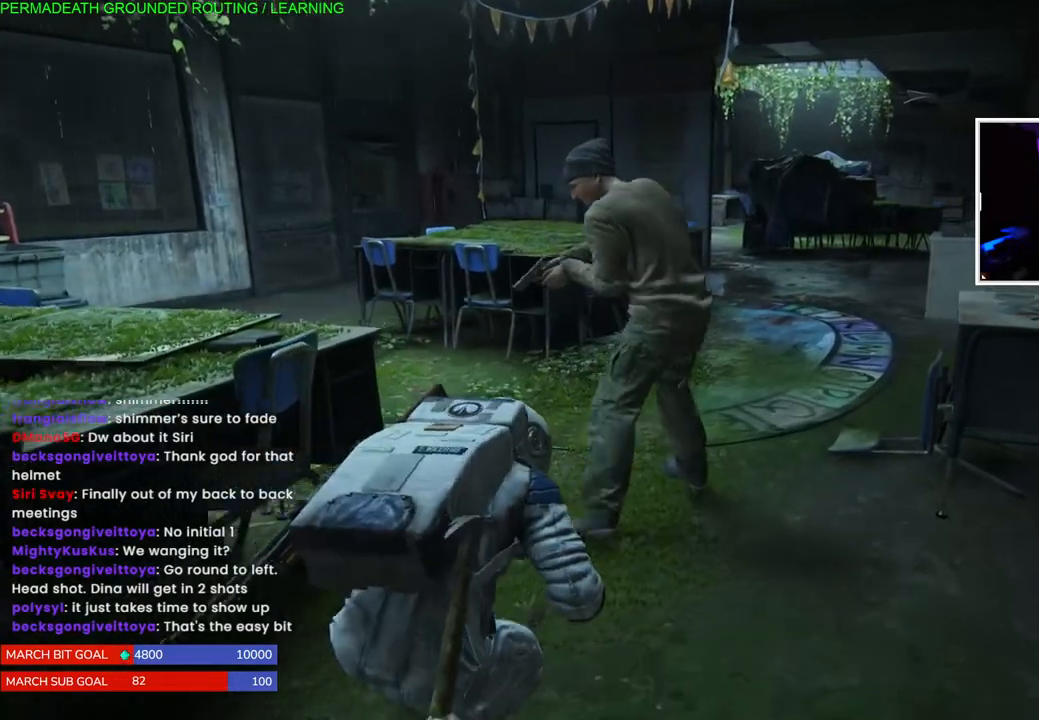
{"buttons": ["SQUARE"], "left_stick": "up-right", "right_stick": "center", "events": [[50, "TRIANGLE", "down"], [167, "TRIANGLE", "up"], [233, "SQUARE", "down"], [333, "SQUARE", "up"], [417, "SQUARE", "down"]]}
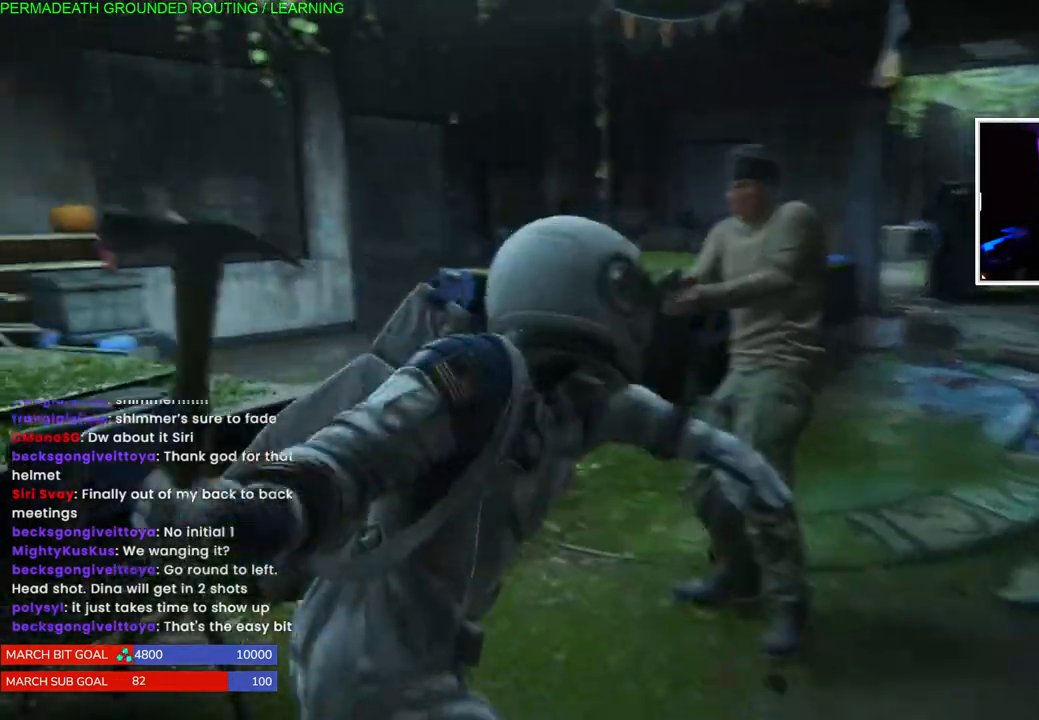
{"buttons": ["SQUARE"], "left_stick": "right", "right_stick": "center", "events": [[17, "SQUARE", "up"], [83, "SQUARE", "down"], [133, "left_stick", "center"], [183, "left_stick", "right"], [217, "SQUARE", "up"], [283, "SQUARE", "down"], [400, "SQUARE", "up"], [483, "SQUARE", "down"]]}
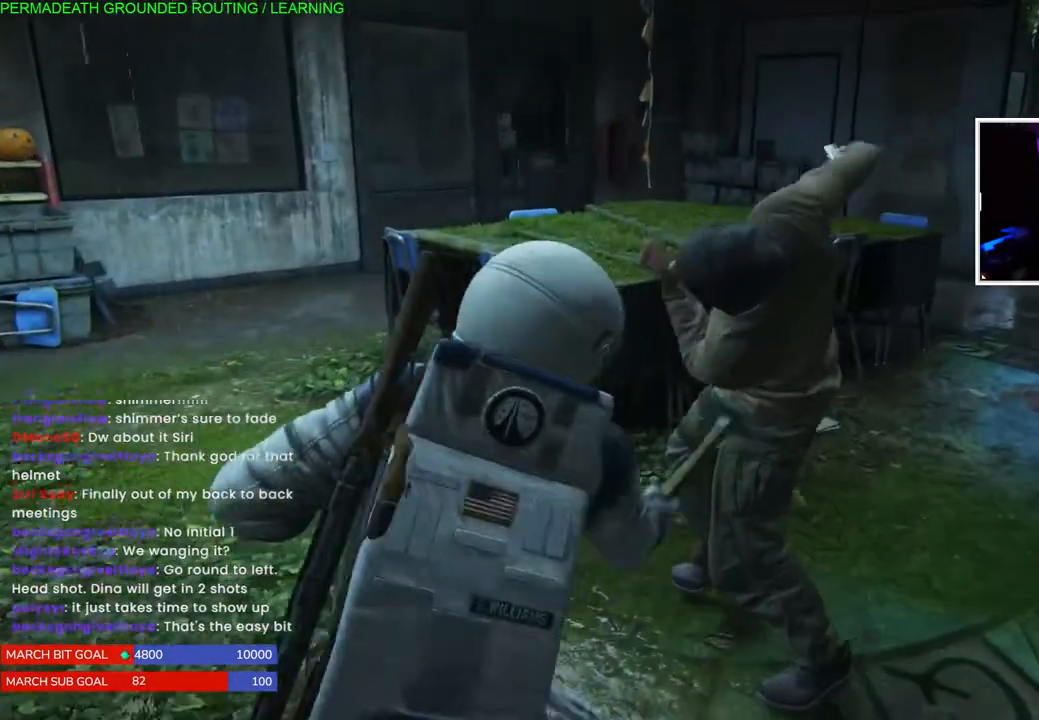
{"buttons": [], "left_stick": "center", "right_stick": "center", "events": [[17, "left_stick", "center"], [100, "SQUARE", "up"], [117, "left_stick", "right"], [167, "SQUARE", "down"], [300, "SQUARE", "up"], [367, "SQUARE", "down"], [383, "left_stick", "center"], [500, "SQUARE", "up"]]}
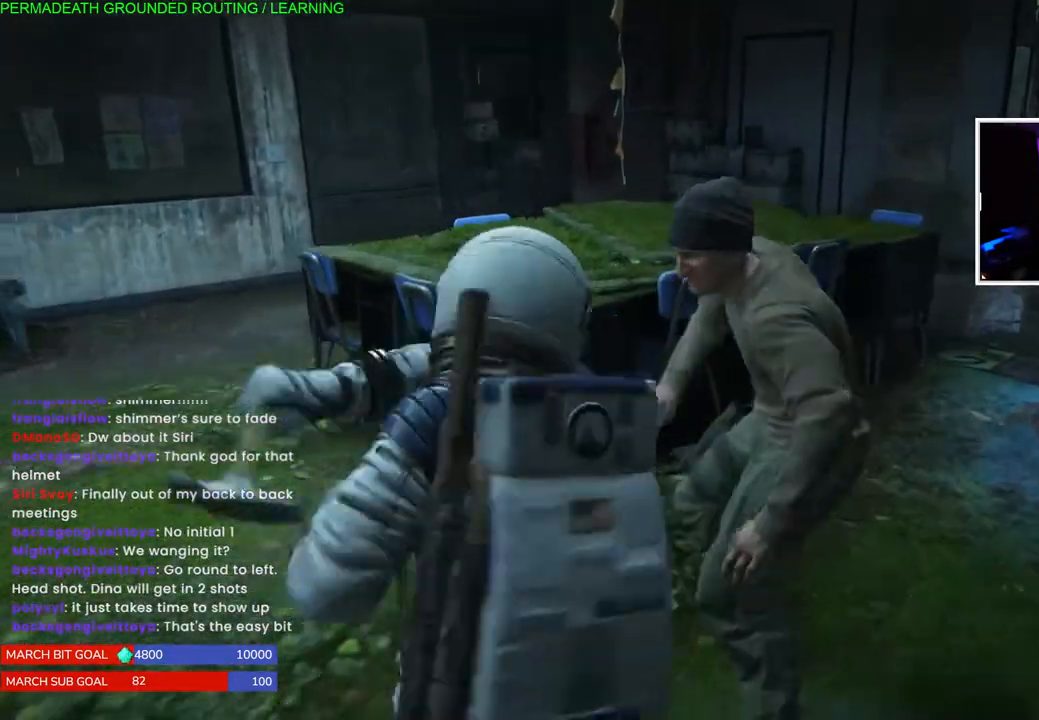
{"buttons": ["SQUARE"], "left_stick": "center", "right_stick": "center", "events": [[83, "SQUARE", "down"], [217, "SQUARE", "up"], [300, "SQUARE", "down"], [417, "SQUARE", "up"], [500, "SQUARE", "down"]]}
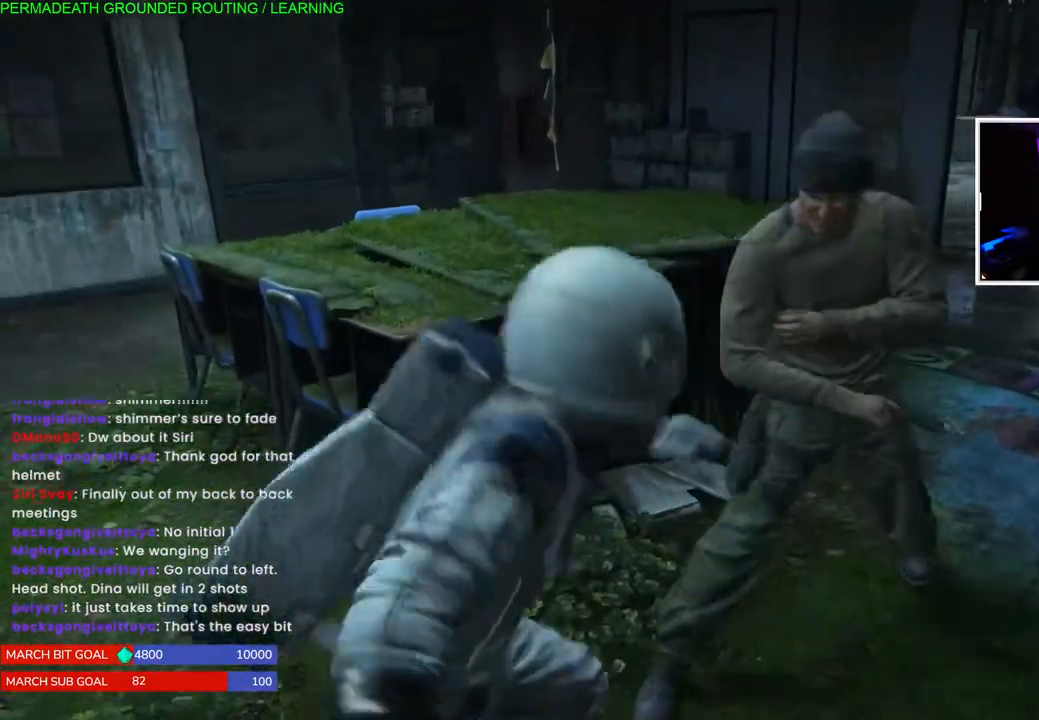
{"buttons": ["SQUARE"], "left_stick": "up-right", "right_stick": "center", "events": [[67, "left_stick", "right"], [133, "SQUARE", "up"], [200, "SQUARE", "down"], [333, "SQUARE", "up"], [350, "left_stick", "up-right"], [417, "SQUARE", "down"]]}
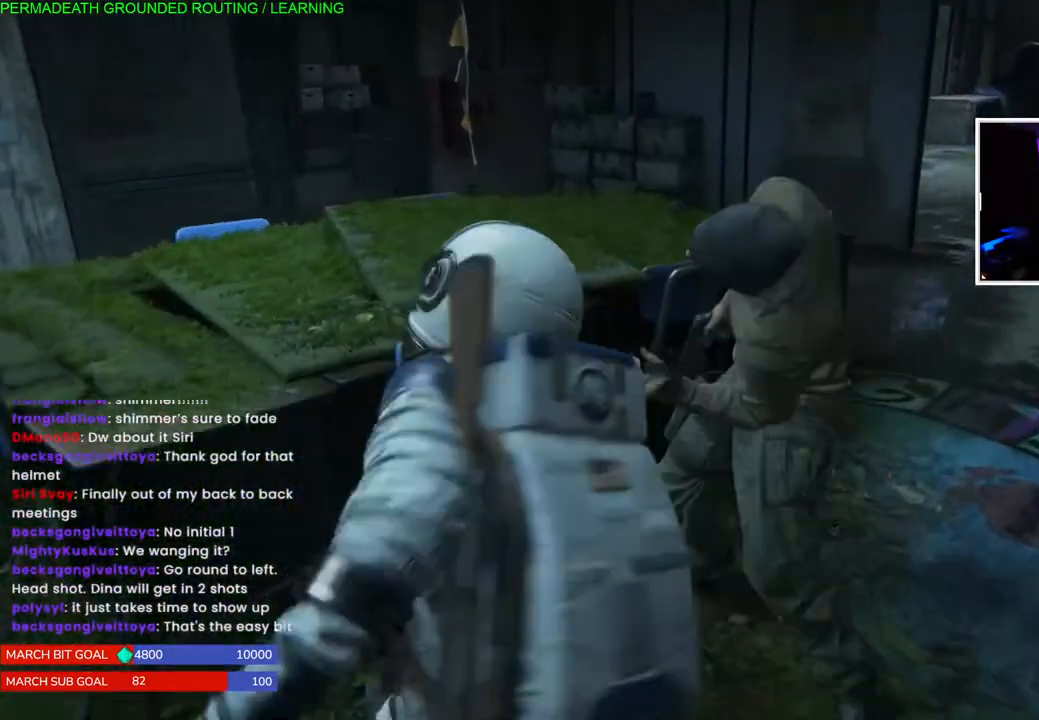
{"buttons": [], "left_stick": "right", "right_stick": "center", "events": [[50, "SQUARE", "up"], [133, "SQUARE", "down"], [267, "SQUARE", "up"], [333, "SQUARE", "down"], [417, "left_stick", "right"], [467, "SQUARE", "up"]]}
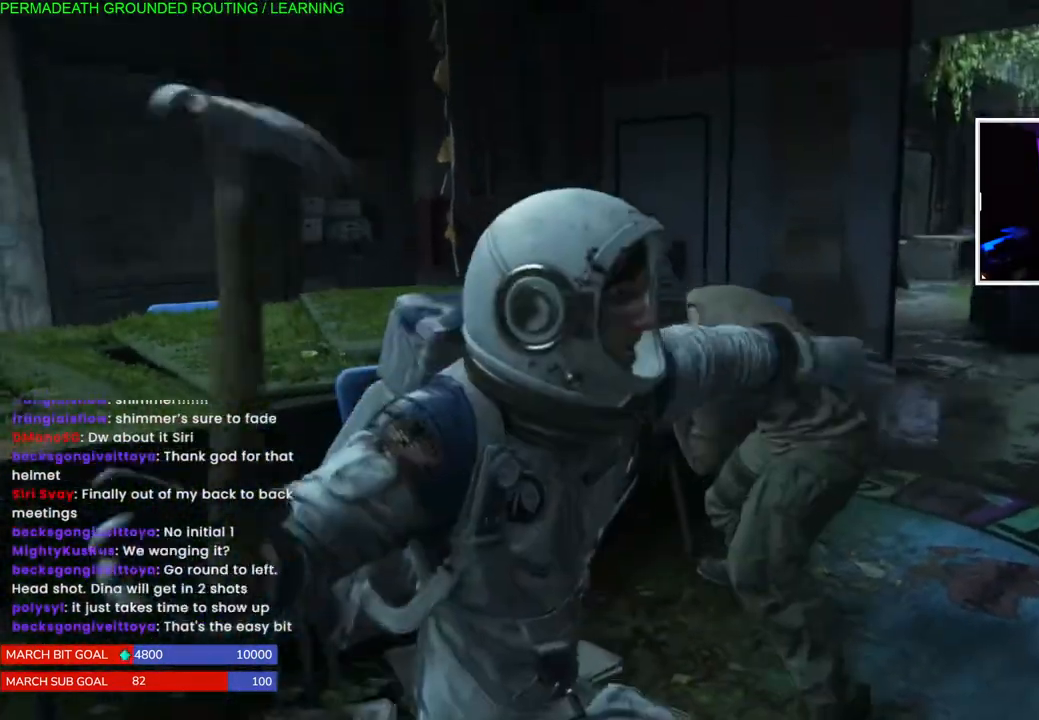
{"buttons": ["SQUARE"], "left_stick": "center", "right_stick": "center", "events": [[33, "SQUARE", "down"], [167, "SQUARE", "up"], [250, "SQUARE", "down"], [317, "left_stick", "center"], [383, "SQUARE", "up"], [467, "SQUARE", "down"]]}
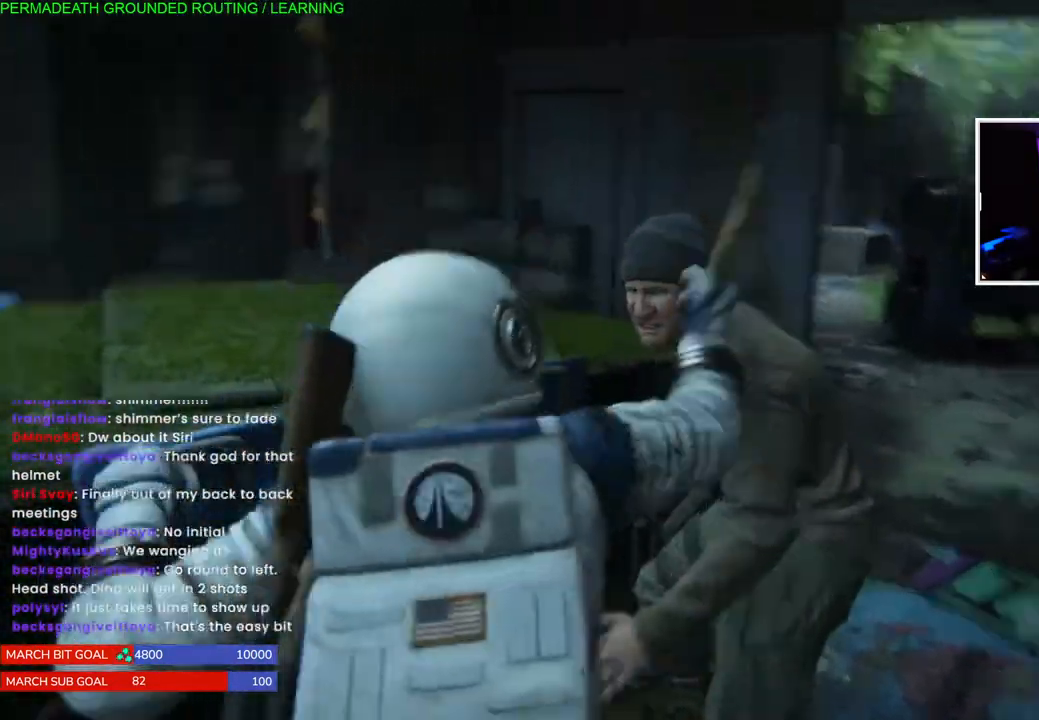
{"buttons": [], "left_stick": "right", "right_stick": "left", "events": [[50, "SQUARE", "up"], [233, "right_stick", "left"], [333, "left_stick", "right"]]}
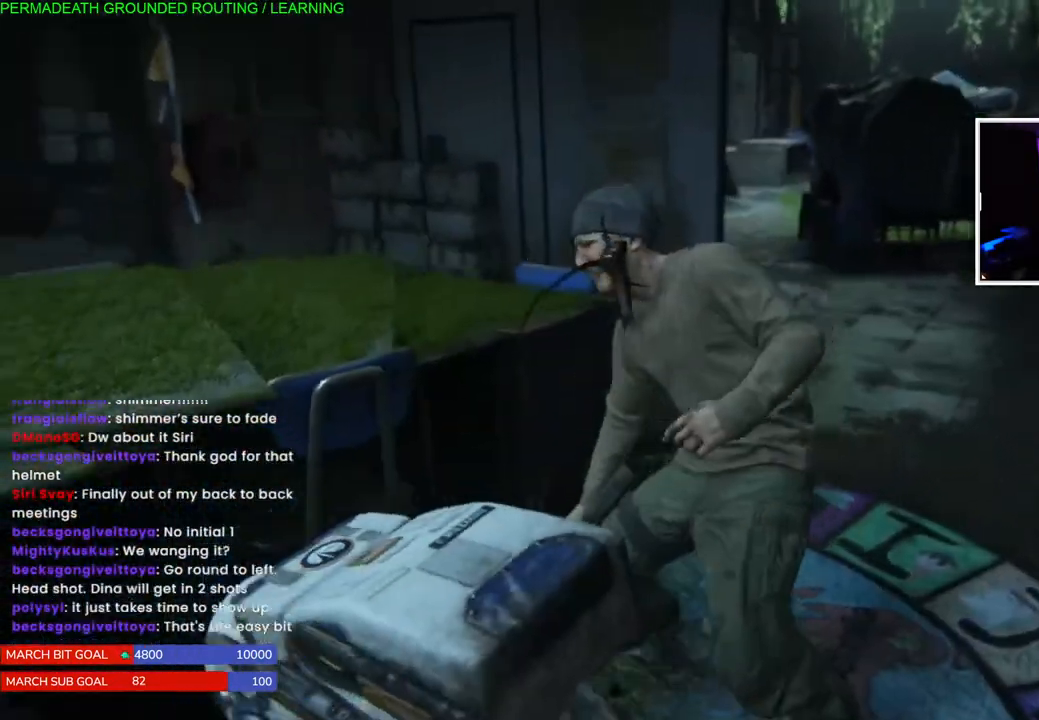
{"buttons": [], "left_stick": "up-left", "right_stick": "center", "events": [[33, "left_stick", "center"], [33, "right_stick", "center"], [200, "left_stick", "left"], [267, "CIRCLE", "down"], [267, "left_stick", "up-left"], [467, "CIRCLE", "up"]]}
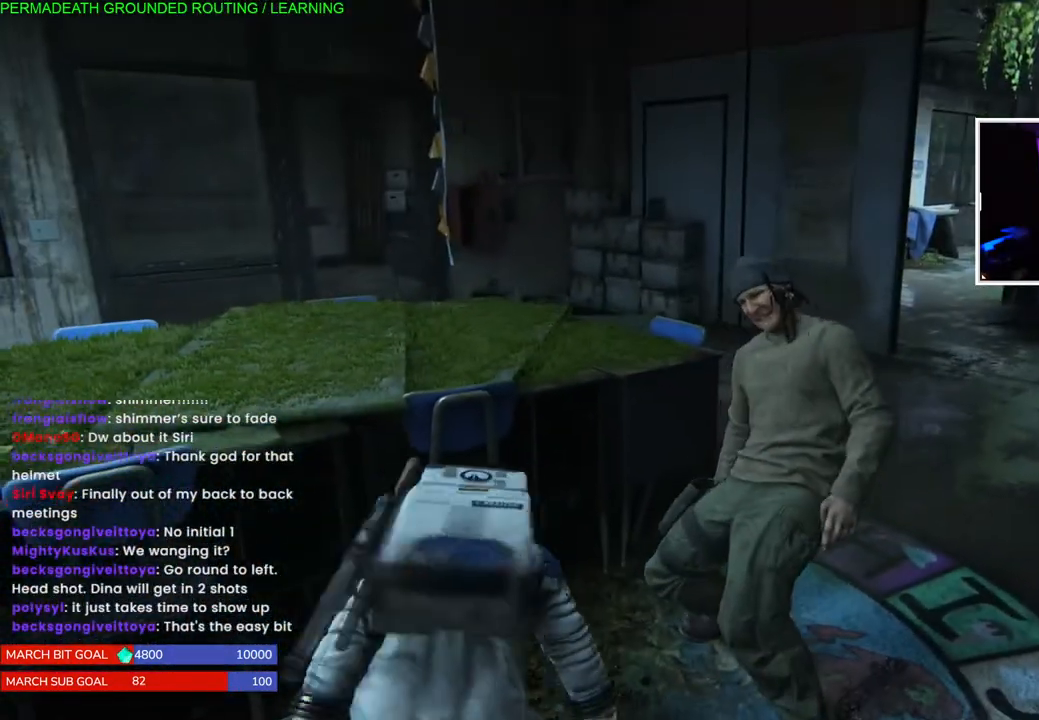
{"buttons": [], "left_stick": "left", "right_stick": "left"}
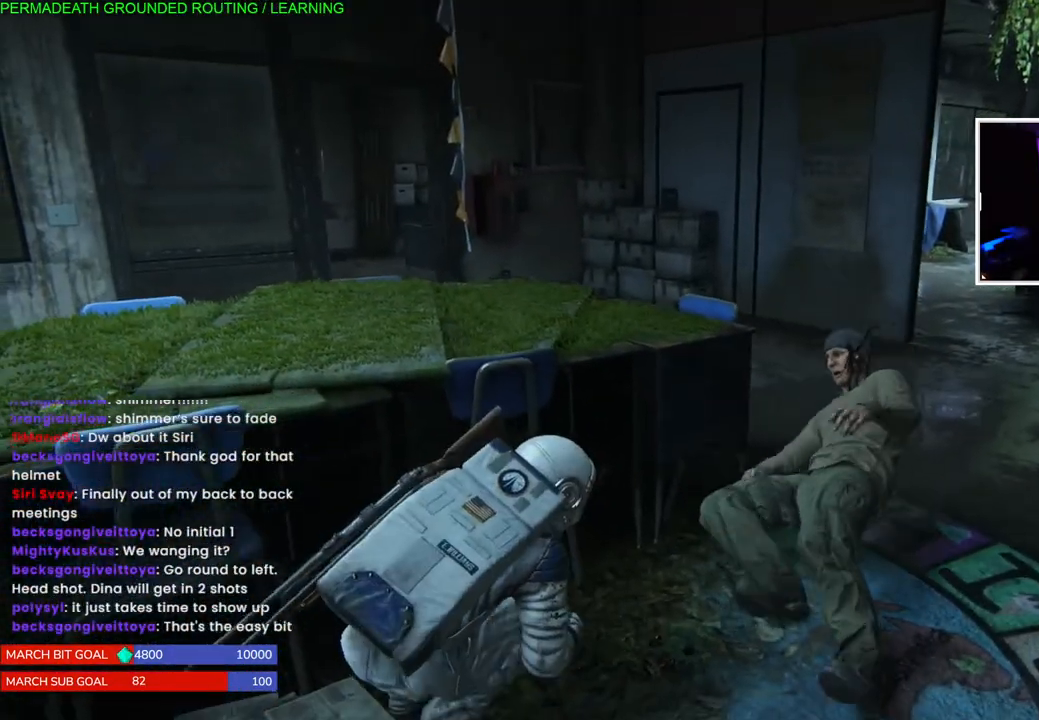
{"buttons": [], "left_stick": "center", "right_stick": "left", "events": [[67, "left_stick", "center"]]}
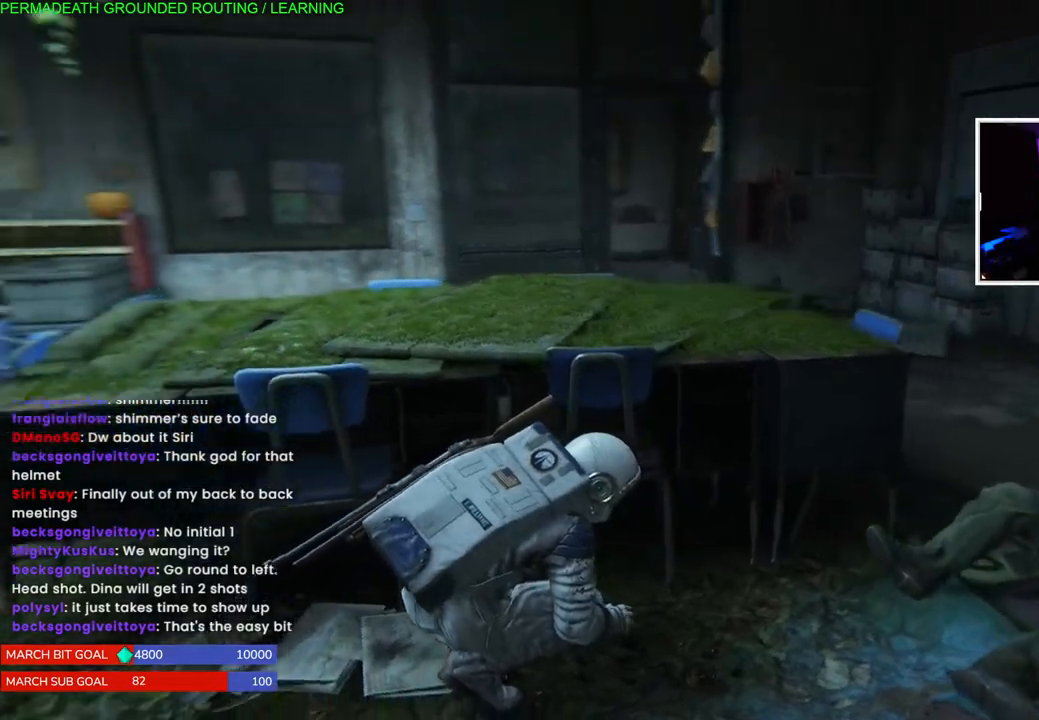
{"buttons": ["START"], "left_stick": "center", "right_stick": "center", "events": [[317, "right_stick", "center"], [367, "START", "down"]]}
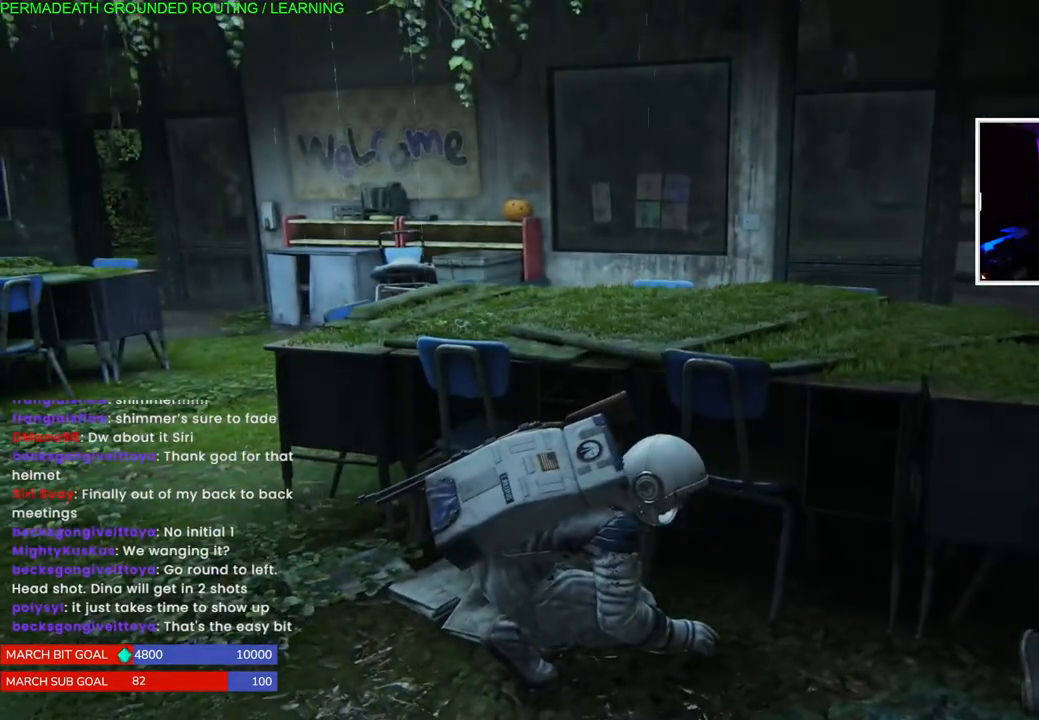
{"buttons": [], "left_stick": "center", "right_stick": "center", "events": [[33, "START", "up"]]}